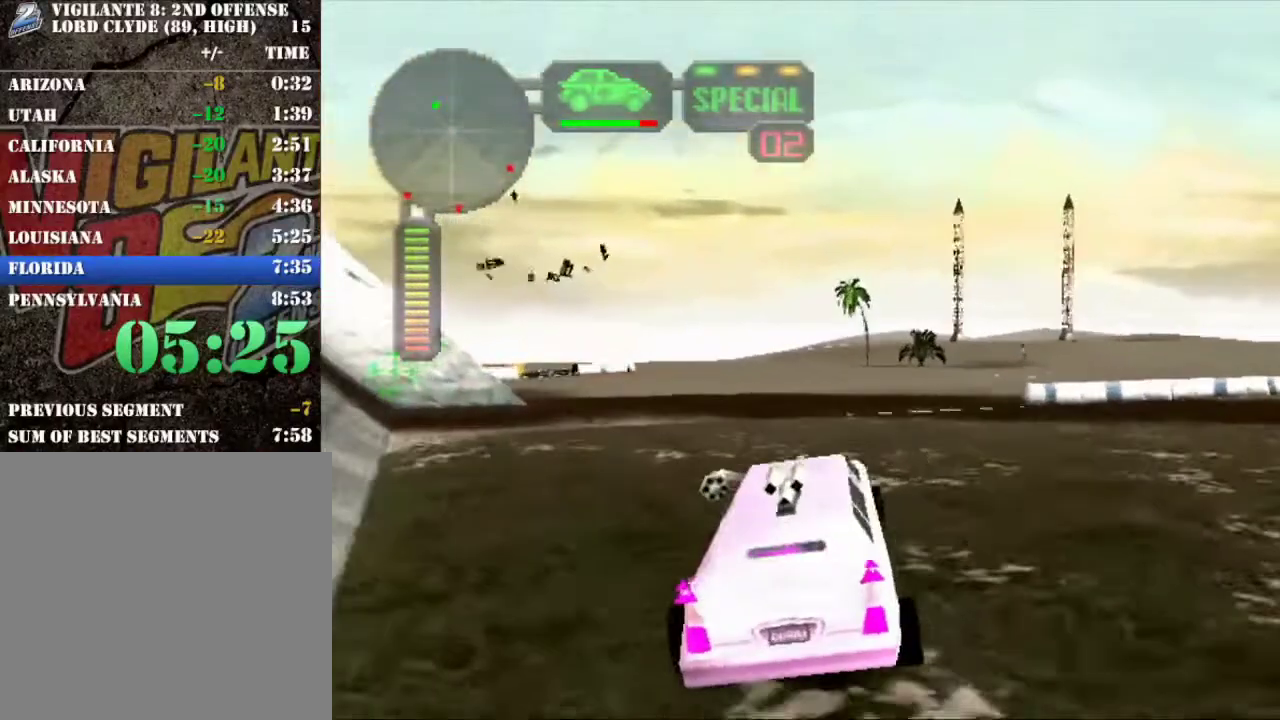
Gameplay with a controller (Xbox layout); each line is a JSON object with the inputs held at the frame after it. "events" lists button and stick changes between this image and that frame as [ms after this image, input, new state], when the widget could be followed in between. Not read: L3 R3.
{"buttons": ["R2"], "left_stick": "left", "right_stick": "center", "events": [[250, "left_stick", "left"]]}
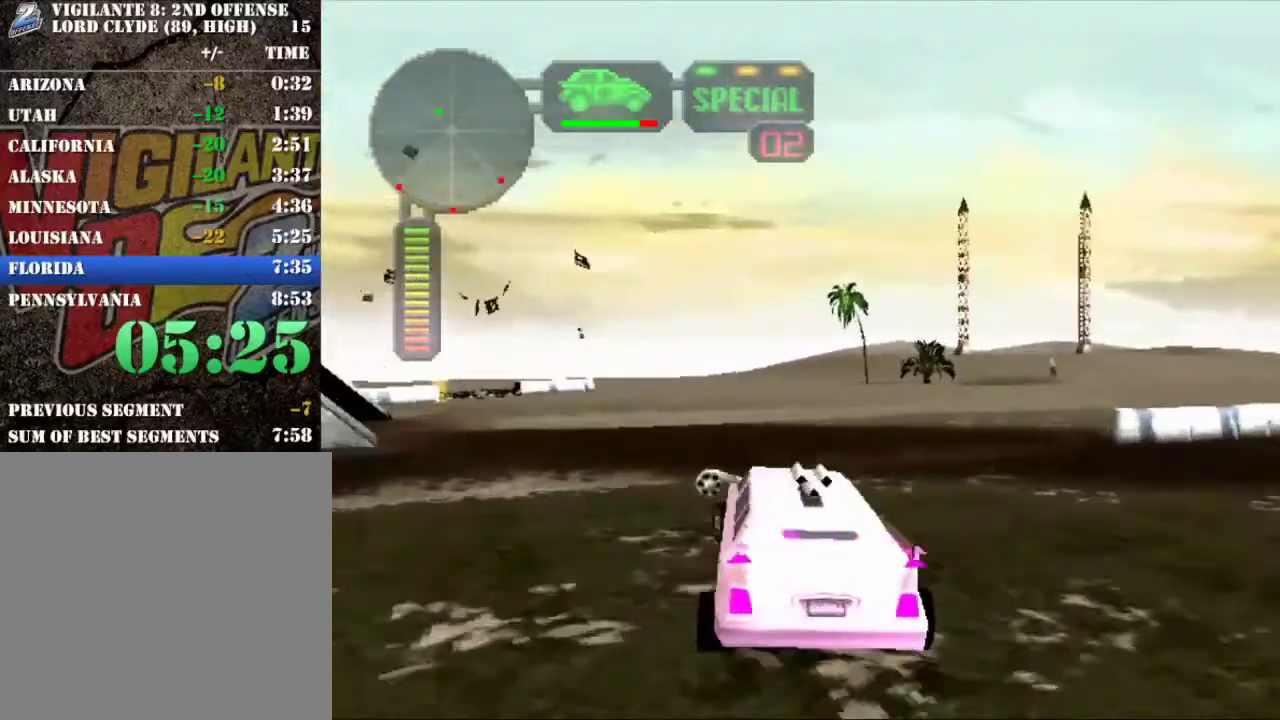
{"buttons": ["R2"], "left_stick": "right", "right_stick": "center", "events": [[34, "left_stick", "center"], [134, "left_stick", "left"], [234, "left_stick", "center"], [467, "left_stick", "right"]]}
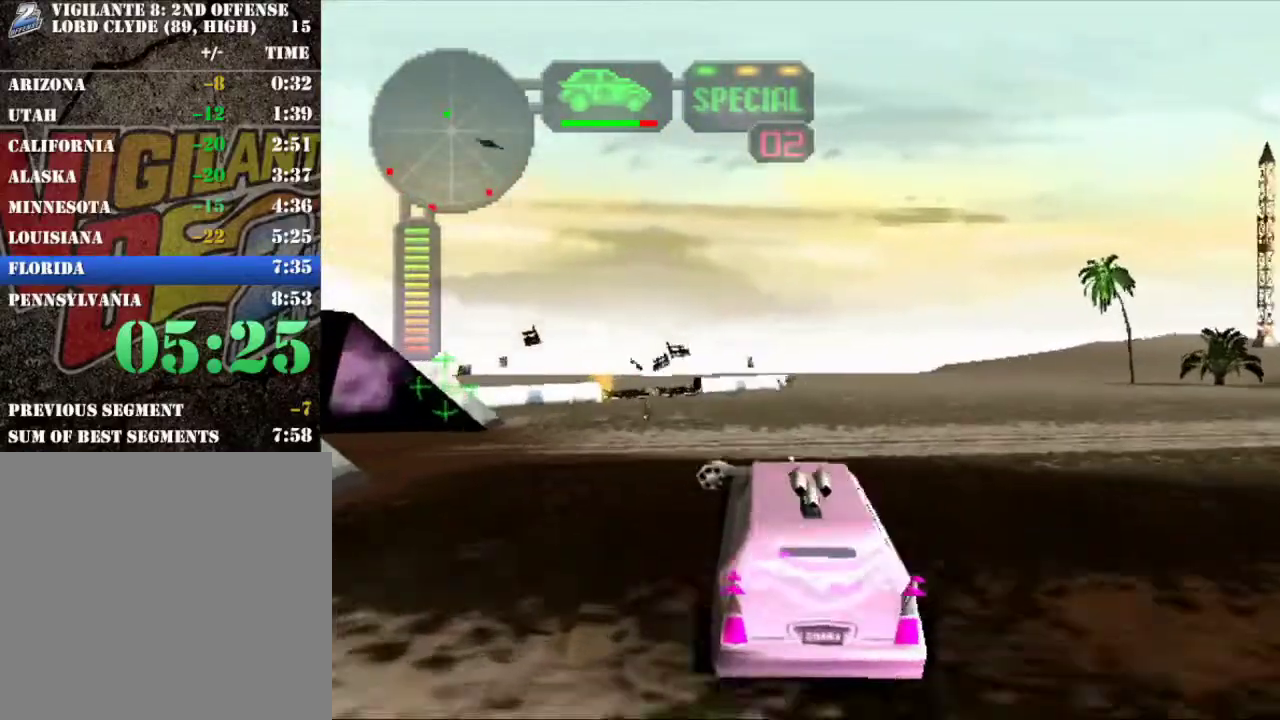
{"buttons": ["R2"], "left_stick": "left", "right_stick": "center", "events": [[16, "left_stick", "center"], [50, "R2", "up"], [67, "left_stick", "left"], [217, "left_stick", "center"], [350, "R2", "down"], [450, "left_stick", "left"]]}
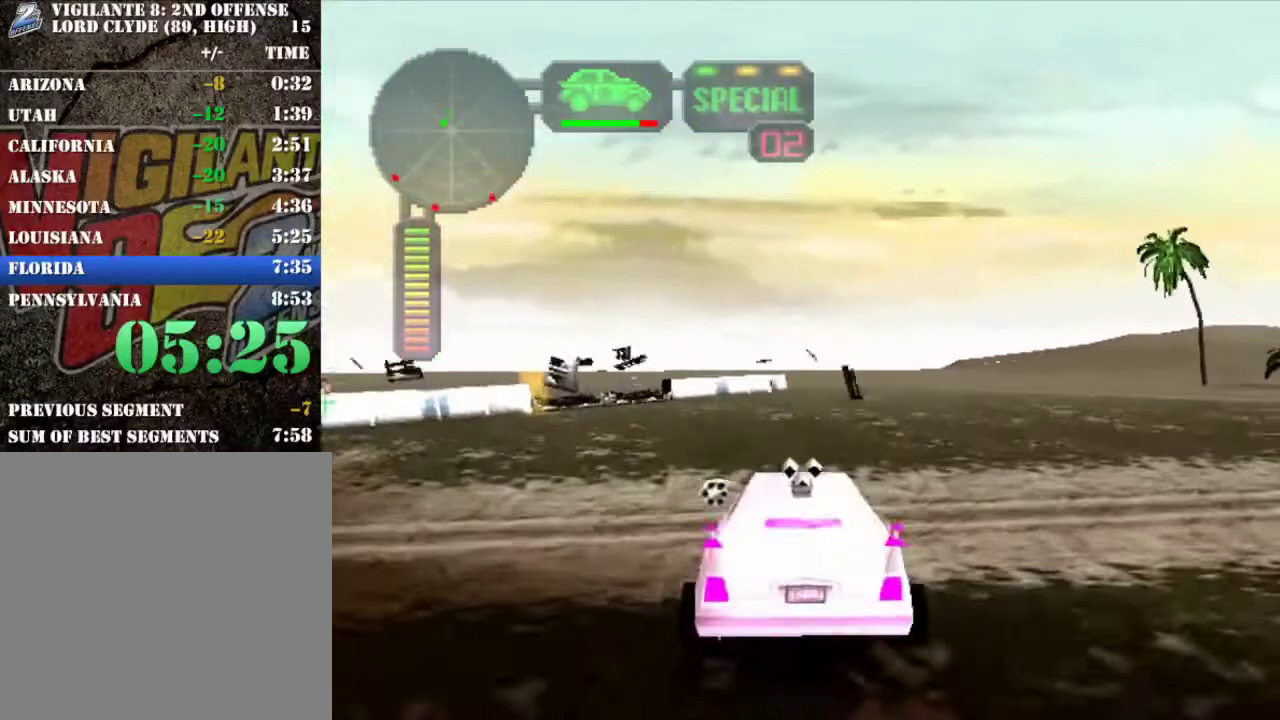
{"buttons": ["R2"], "left_stick": "left", "right_stick": "center", "events": [[167, "left_stick", "center"], [267, "left_stick", "left"]]}
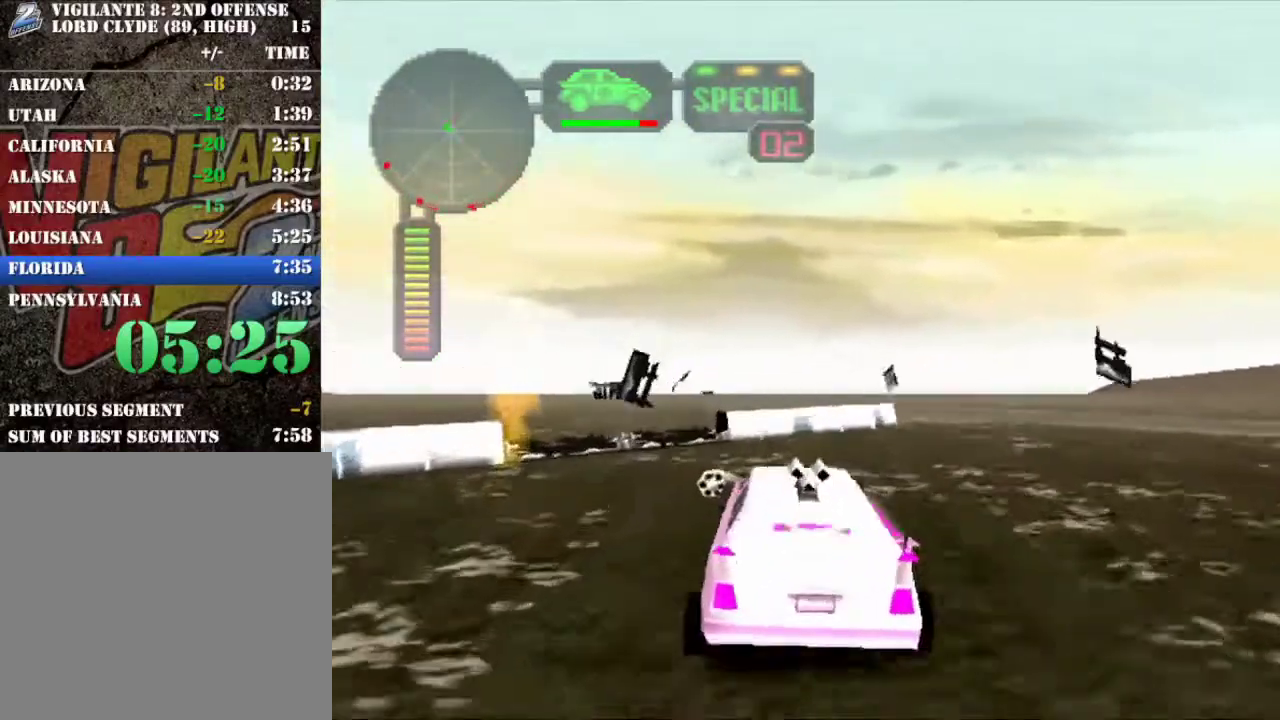
{"buttons": ["X", "R2"], "left_stick": "right", "right_stick": "center", "events": [[133, "X", "down"], [250, "left_stick", "center"], [283, "X", "up"], [333, "left_stick", "right"], [417, "X", "down"]]}
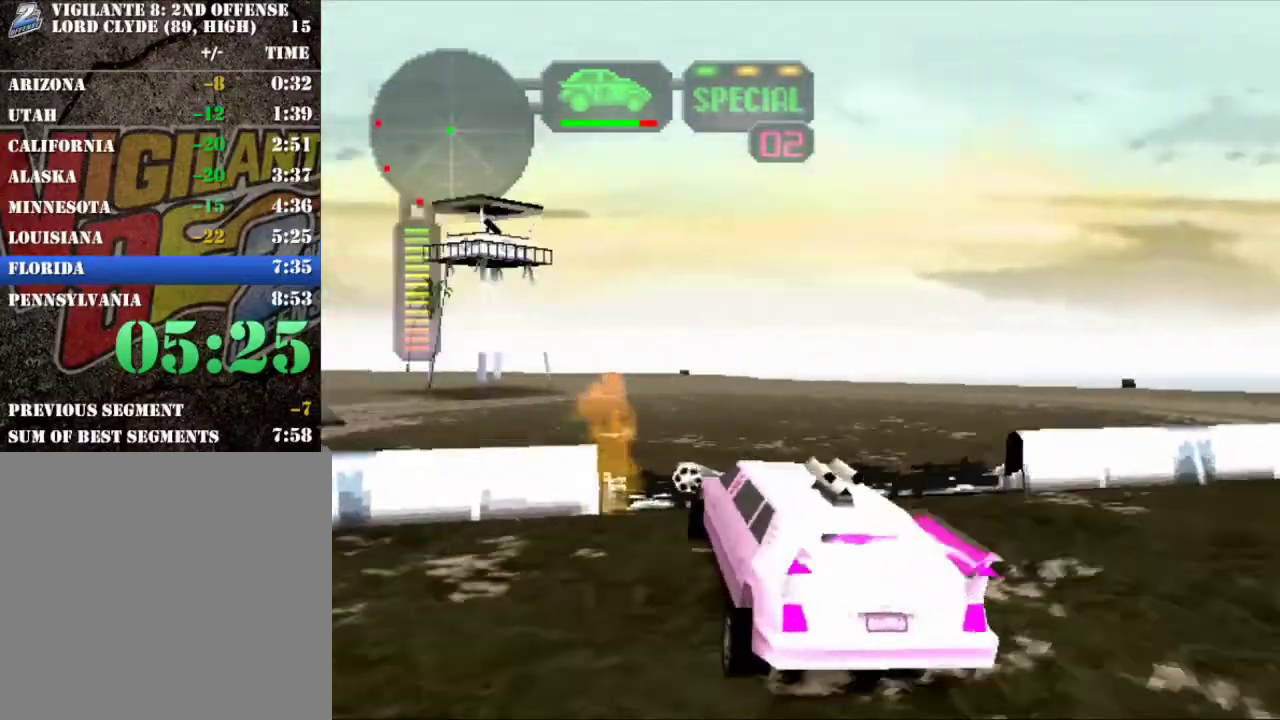
{"buttons": ["R2"], "left_stick": "right", "right_stick": "center", "events": [[84, "X", "up"], [117, "left_stick", "center"], [417, "left_stick", "right"]]}
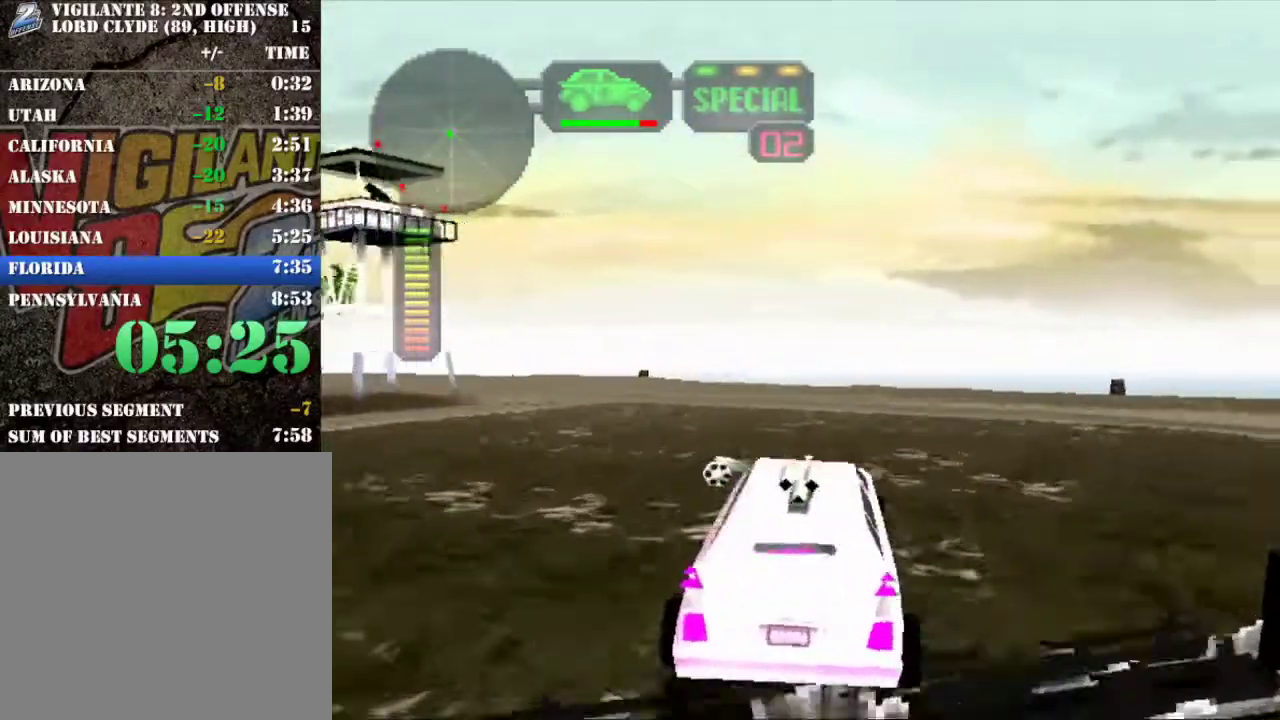
{"buttons": ["X"], "left_stick": "left", "right_stick": "center", "events": [[50, "left_stick", "center"], [117, "left_stick", "right"], [350, "left_stick", "left"], [383, "X", "down"], [417, "R2", "up"]]}
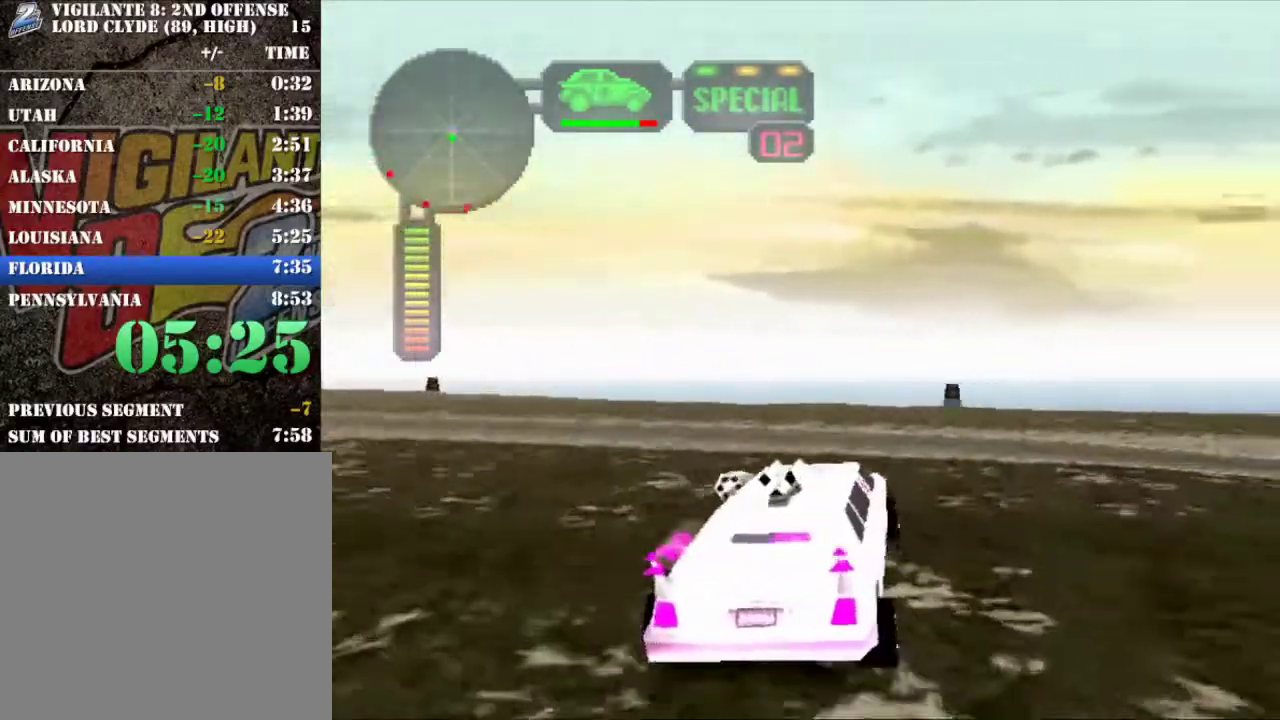
{"buttons": ["X", "R2"], "left_stick": "left", "right_stick": "center", "events": [[134, "R2", "down"]]}
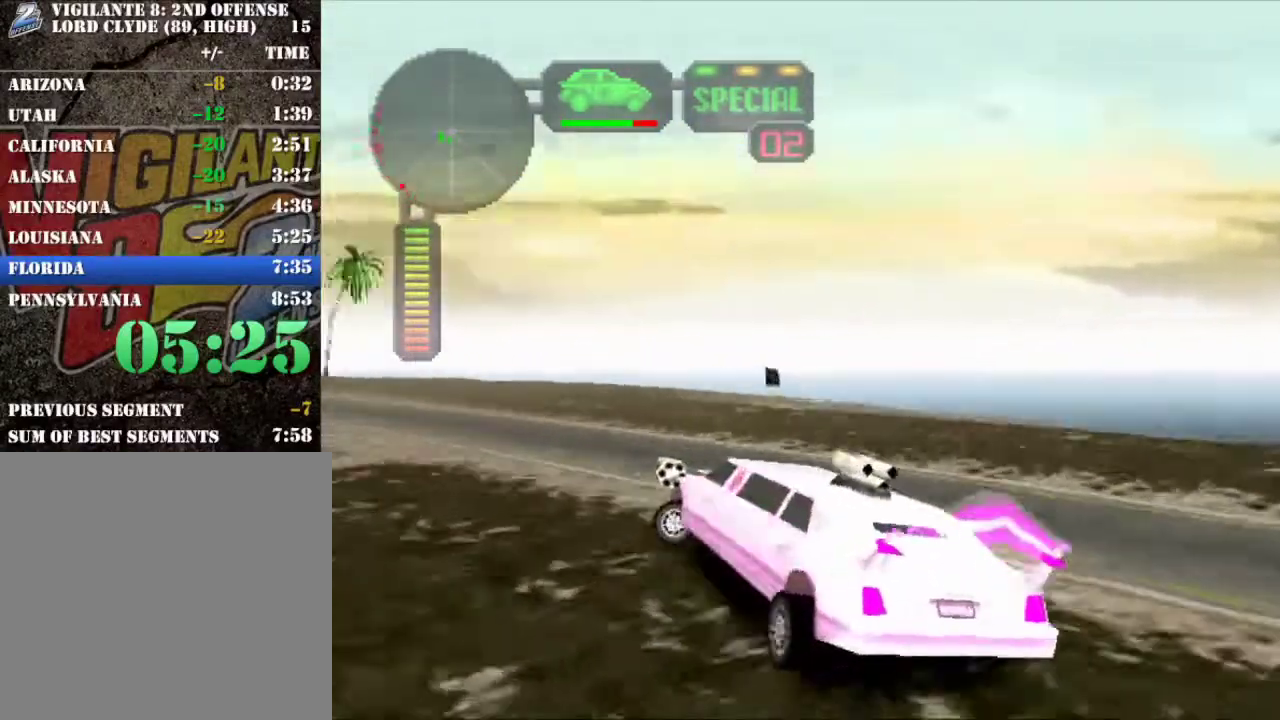
{"buttons": ["X", "R2"], "left_stick": "left", "right_stick": "center", "events": []}
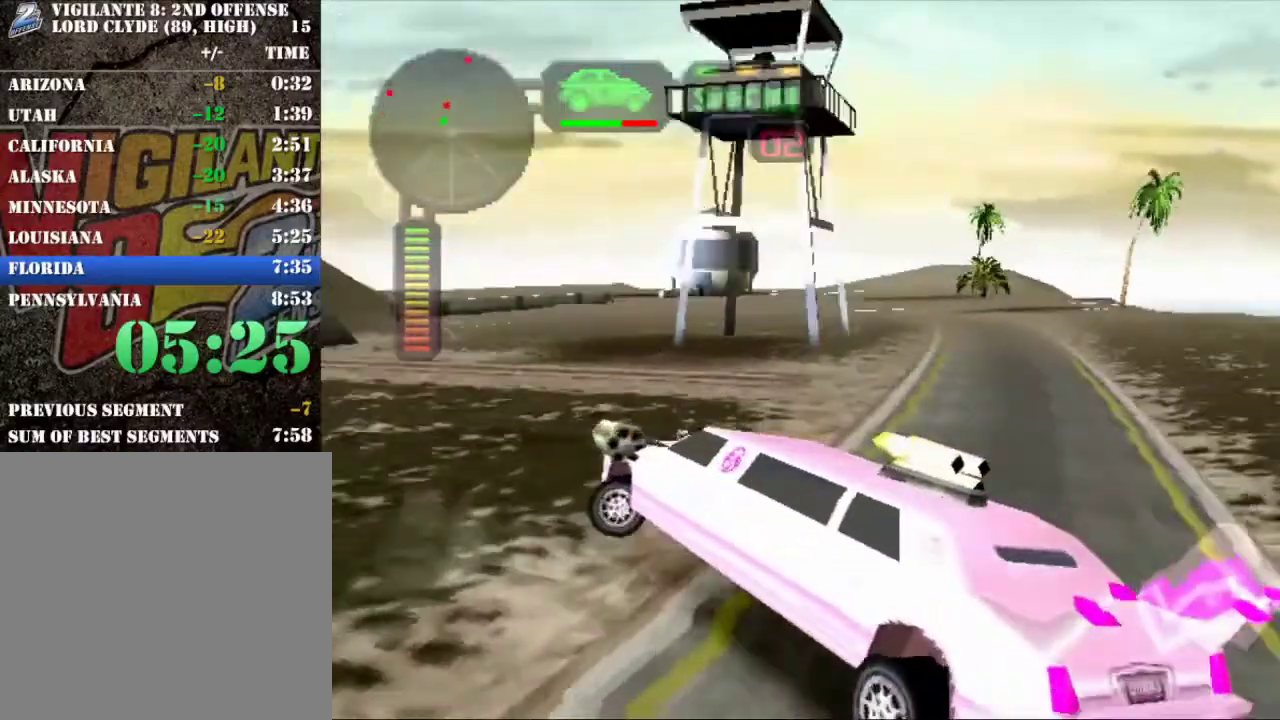
{"buttons": ["R2"], "left_stick": "center", "right_stick": "center", "events": [[84, "X", "up"], [117, "left_stick", "center"]]}
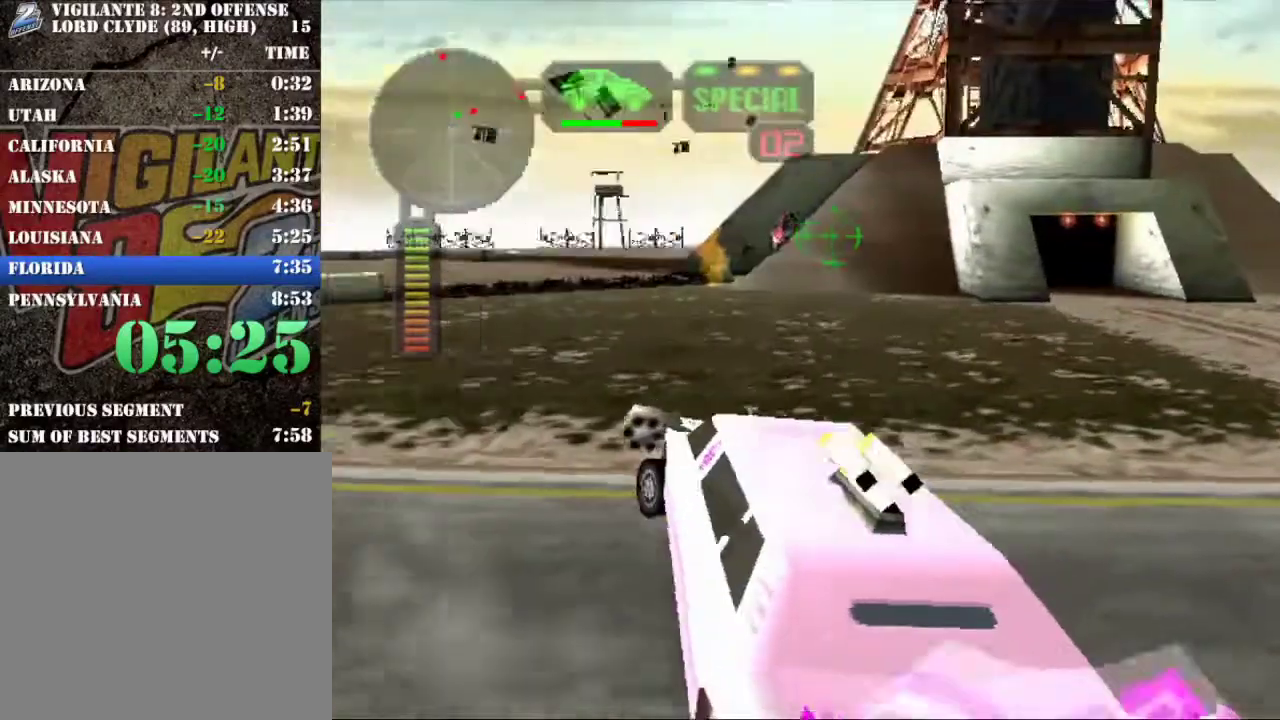
{"buttons": ["R2"], "left_stick": "center", "right_stick": "center", "events": [[150, "B", "down"], [283, "B", "up"]]}
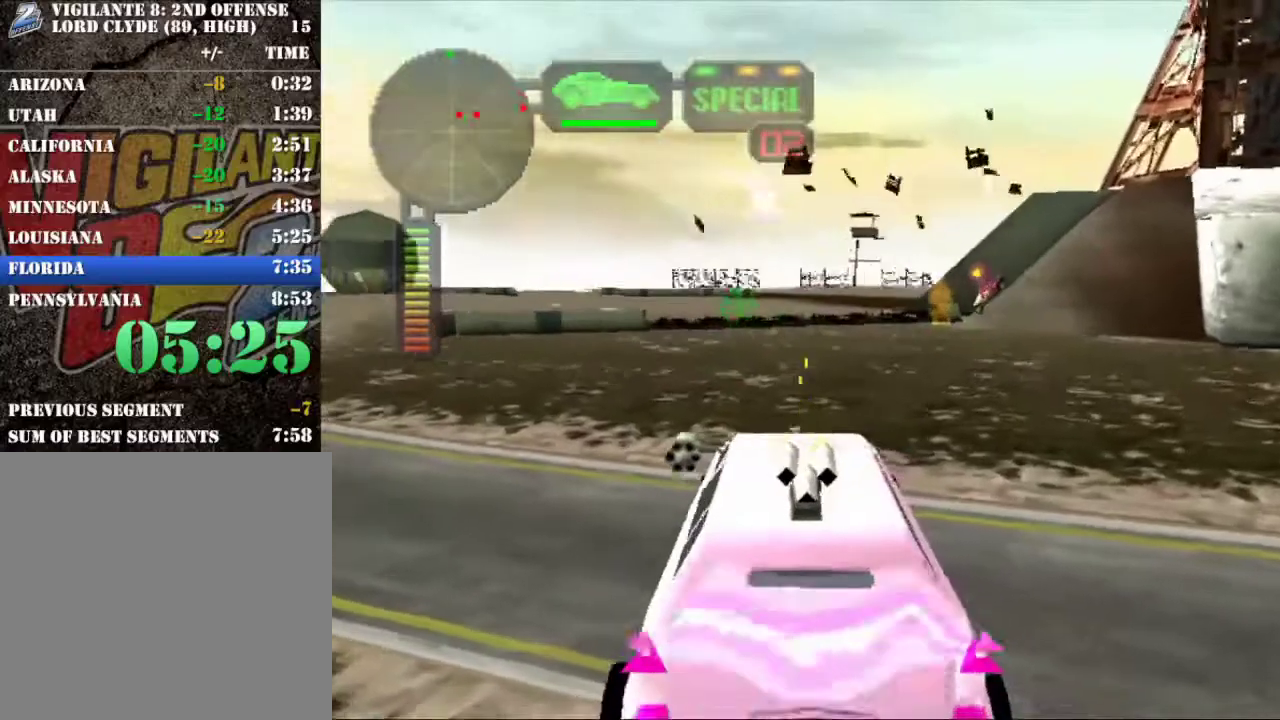
{"buttons": ["X"], "left_stick": "right", "right_stick": "center", "events": [[217, "Y", "down"], [367, "Y", "up"], [384, "left_stick", "right"], [467, "R2", "up"], [467, "X", "down"]]}
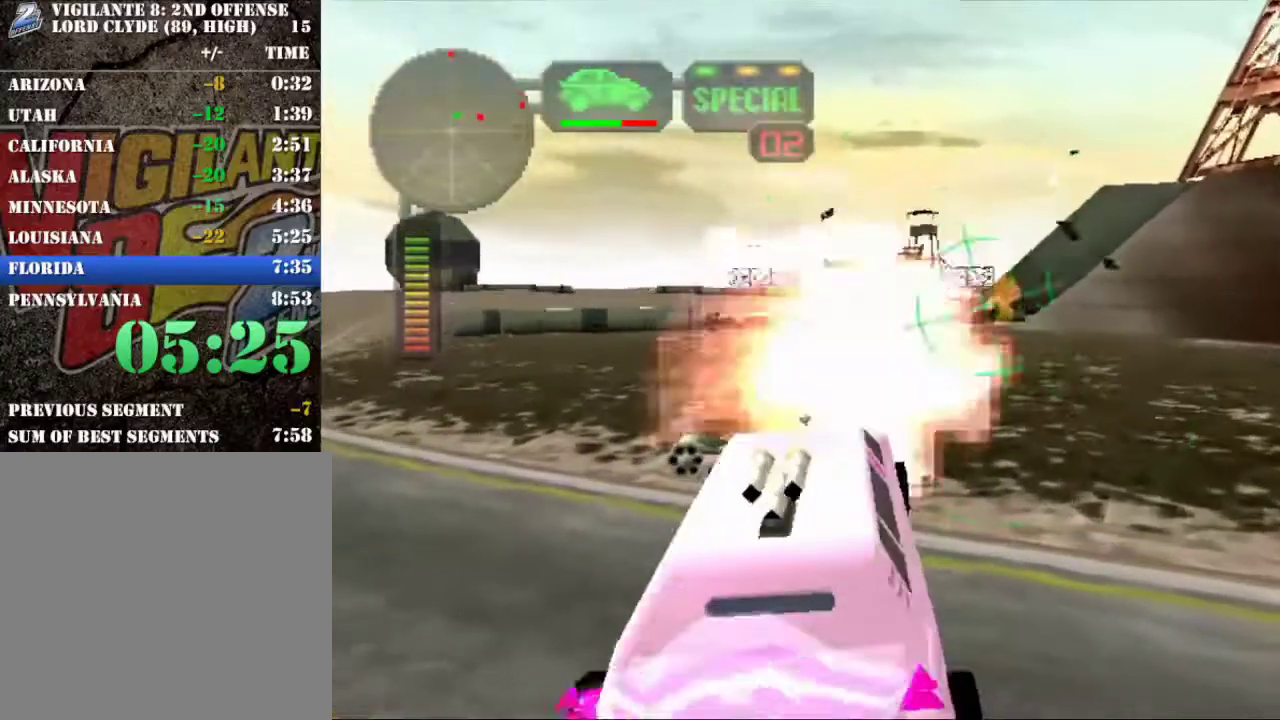
{"buttons": ["R2"], "left_stick": "center", "right_stick": "center", "events": [[16, "left_stick", "center"], [233, "X", "up"], [267, "R2", "down"]]}
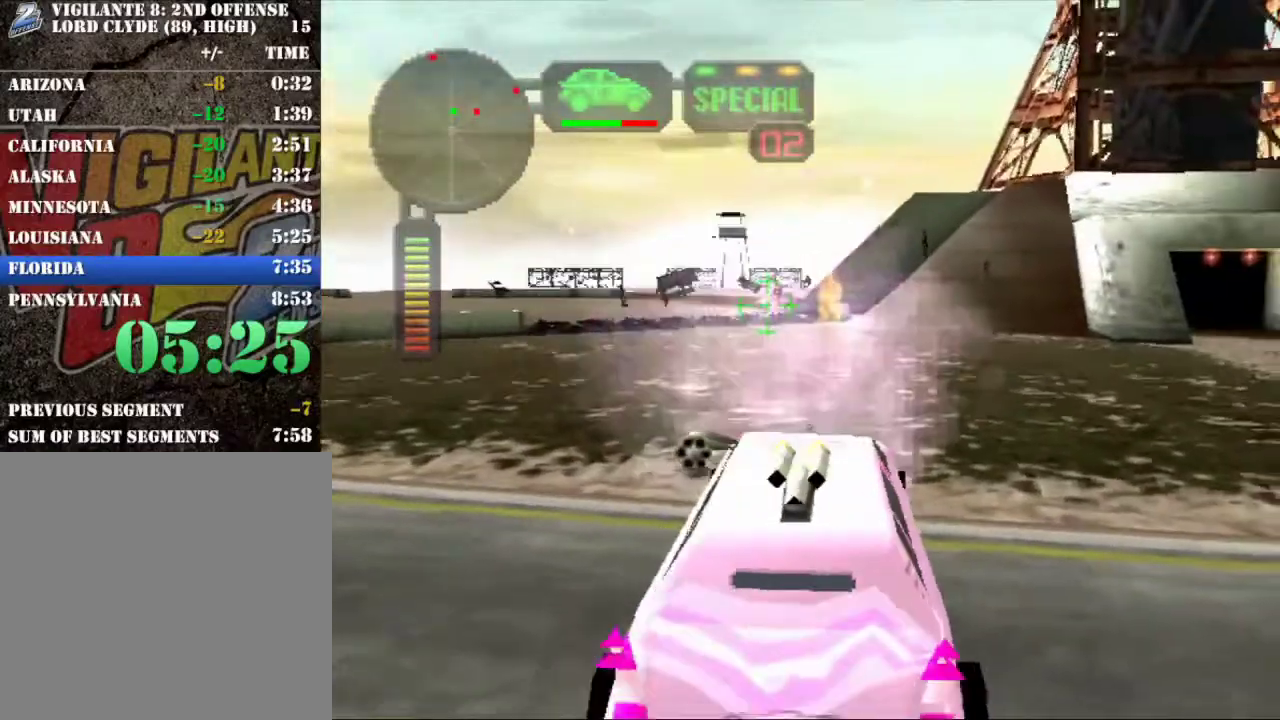
{"buttons": ["R2"], "left_stick": "left", "right_stick": "center", "events": [[34, "B", "down"], [150, "B", "up"], [301, "left_stick", "left"]]}
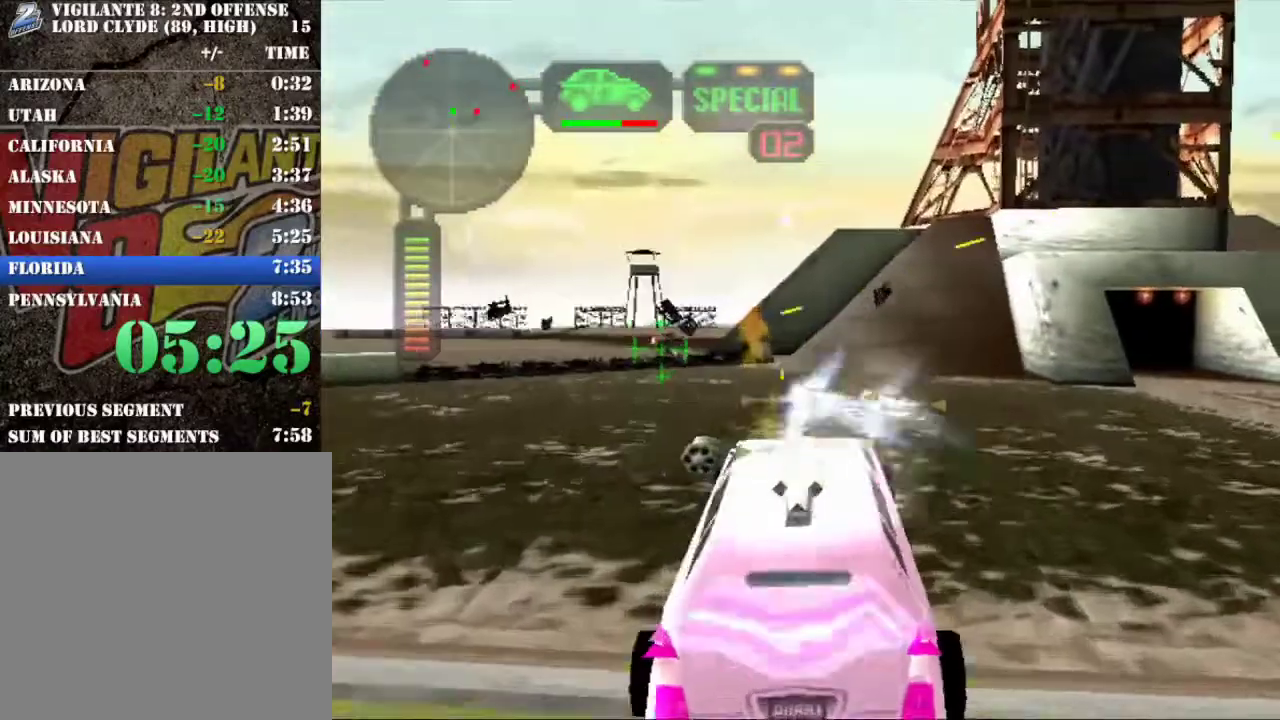
{"buttons": [], "left_stick": "center", "right_stick": "center", "events": [[16, "left_stick", "center"], [500, "R2", "up"]]}
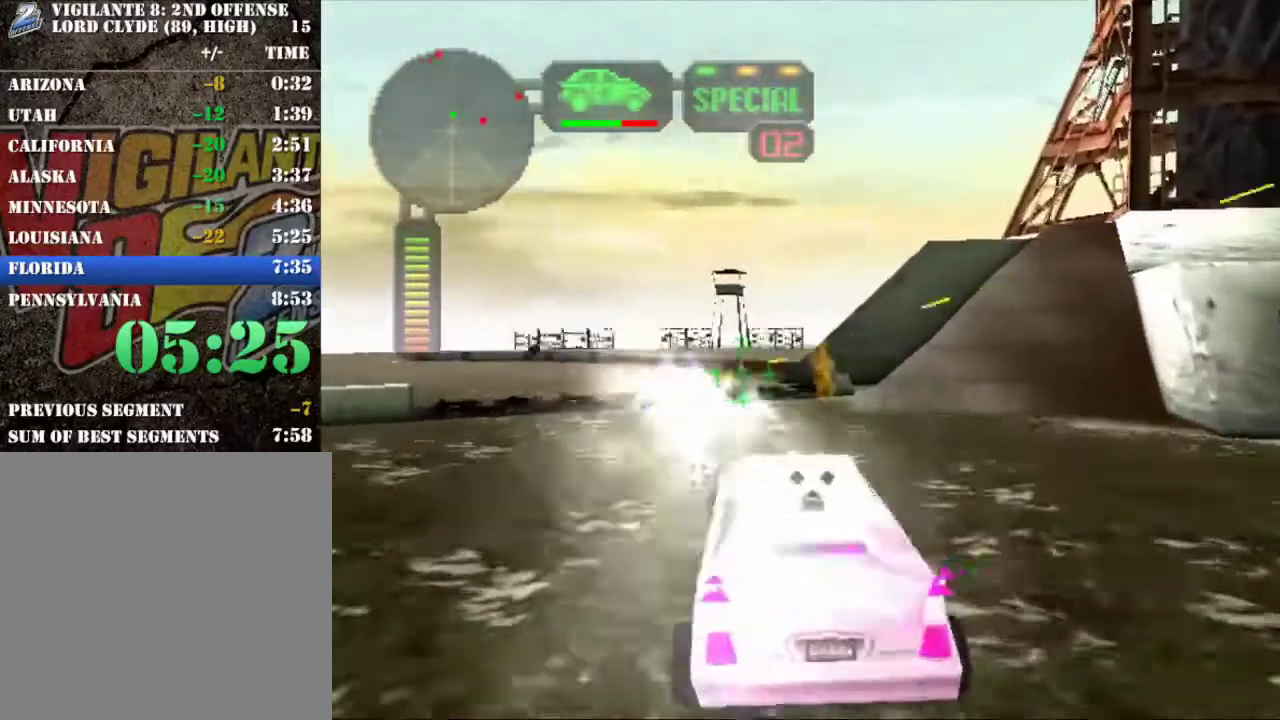
{"buttons": ["R2"], "left_stick": "center", "right_stick": "center", "events": [[34, "R2", "down"], [334, "left_stick", "left"], [484, "left_stick", "center"]]}
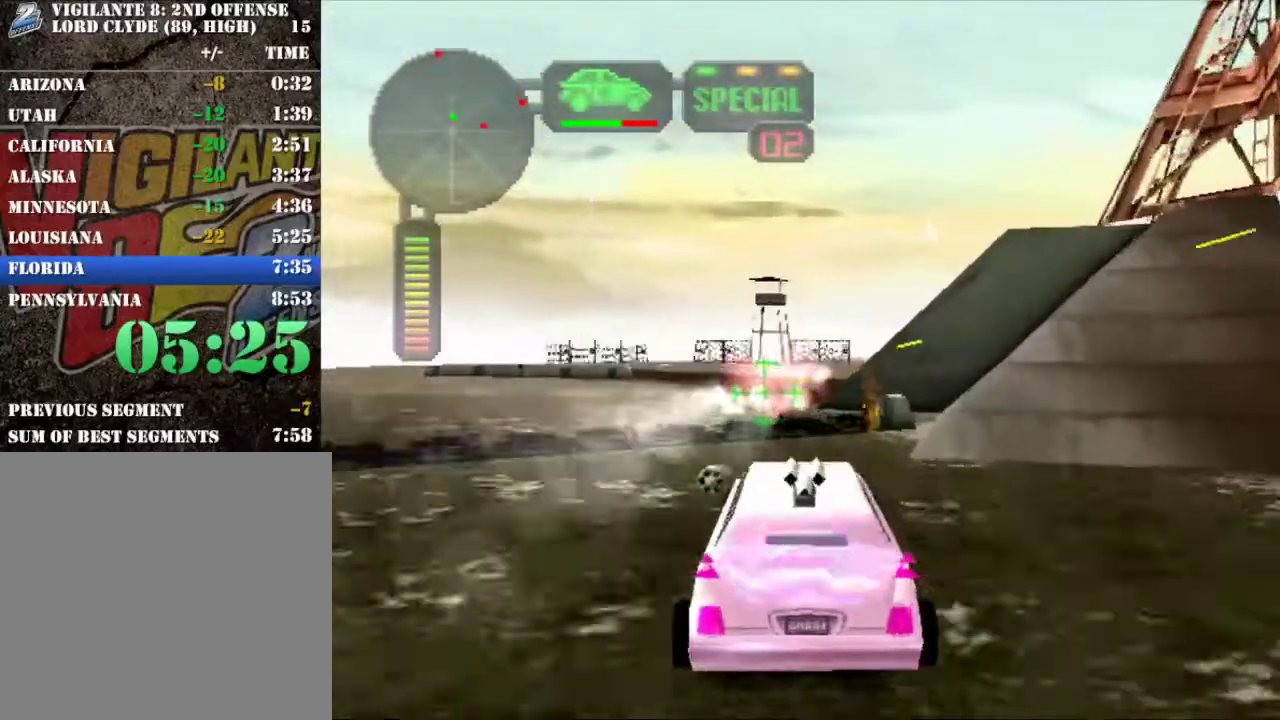
{"buttons": ["R2"], "left_stick": "center", "right_stick": "center", "events": []}
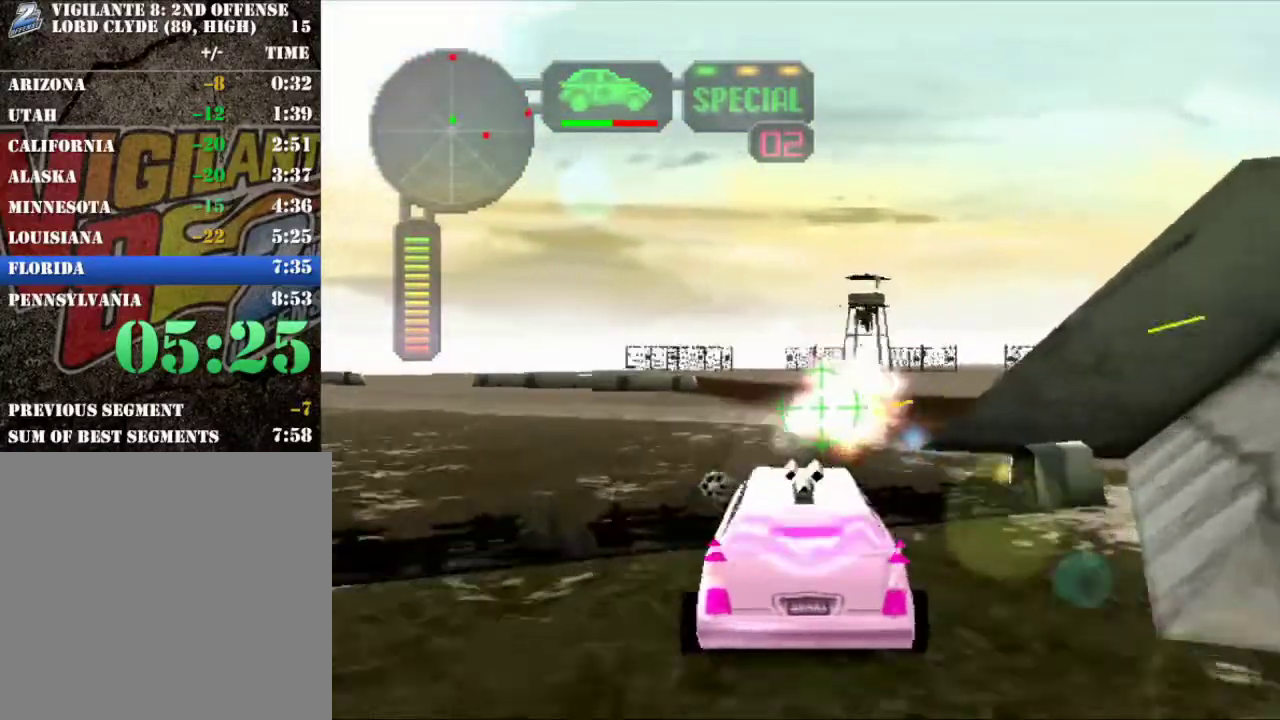
{"buttons": ["X", "R2"], "left_stick": "center", "right_stick": "center", "events": [[100, "A", "down"], [267, "left_stick", "left"], [317, "A", "up"], [367, "left_stick", "center"], [484, "X", "down"]]}
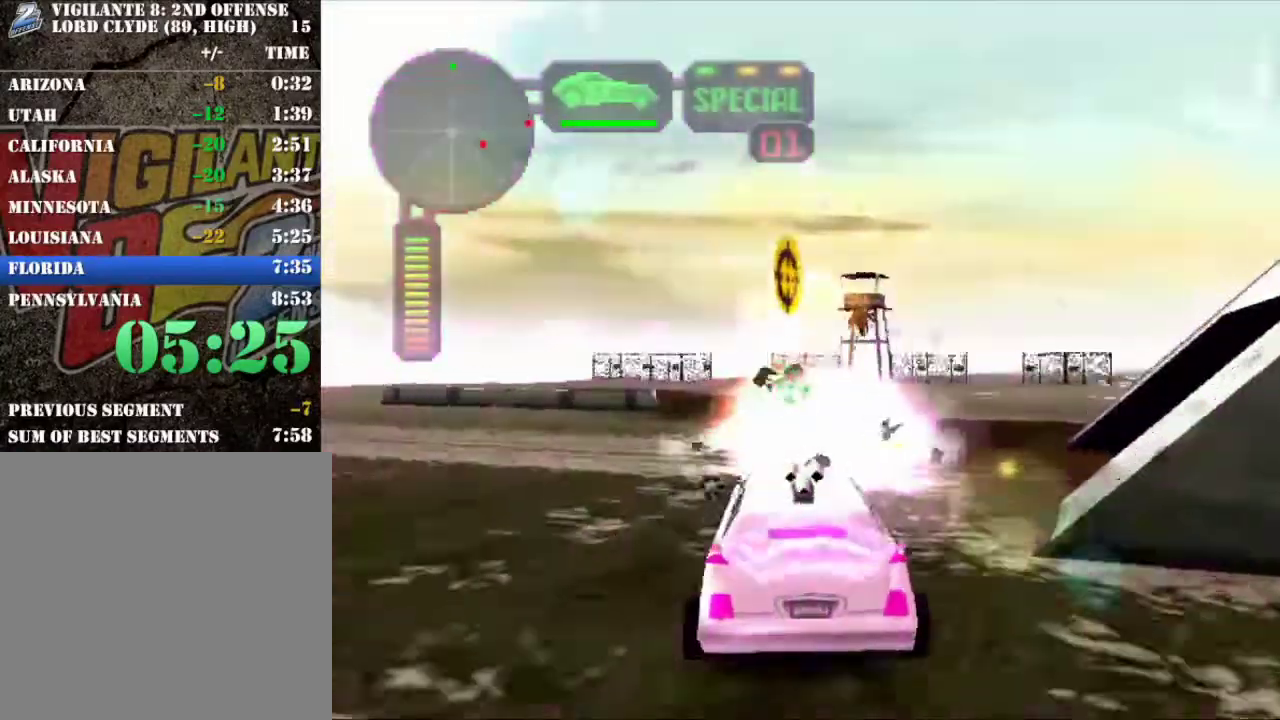
{"buttons": ["R2"], "left_stick": "center", "right_stick": "center", "events": [[67, "X", "up"], [150, "left_stick", "right"], [250, "X", "down"], [267, "left_stick", "center"], [500, "X", "up"]]}
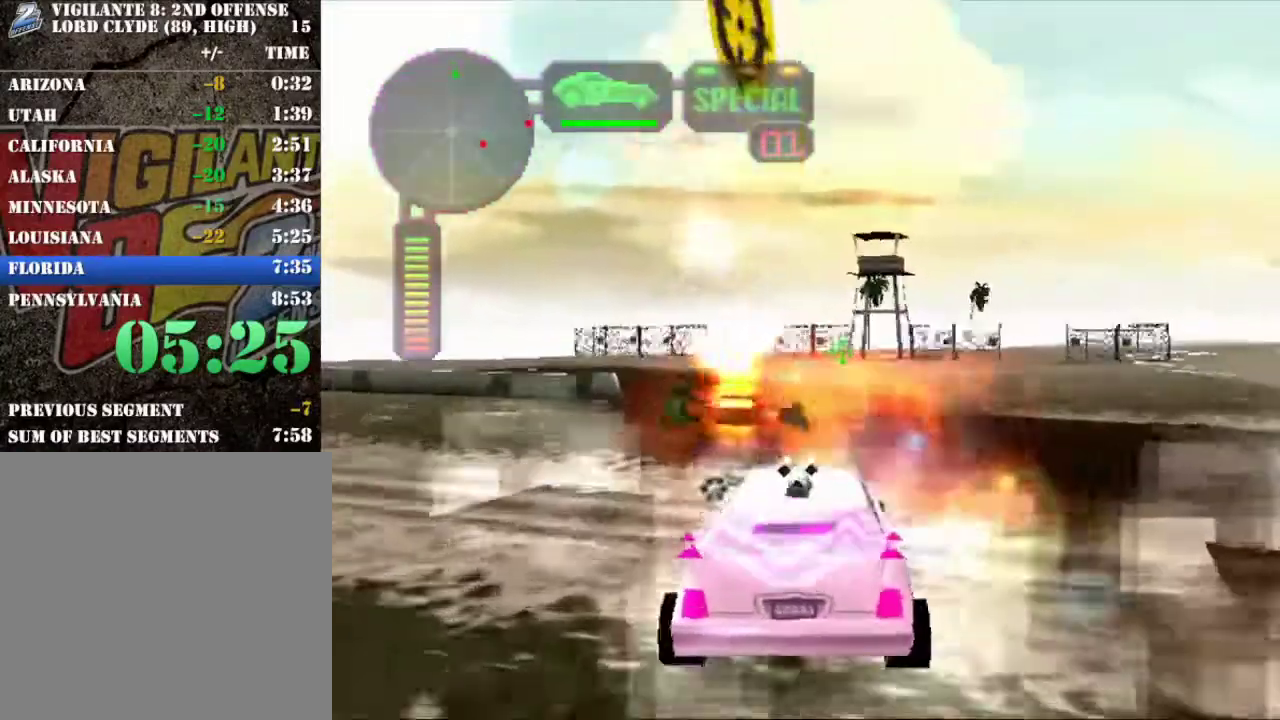
{"buttons": ["X"], "left_stick": "center", "right_stick": "center", "events": [[117, "left_stick", "right"], [167, "left_stick", "center"], [267, "X", "down"], [317, "R2", "up"]]}
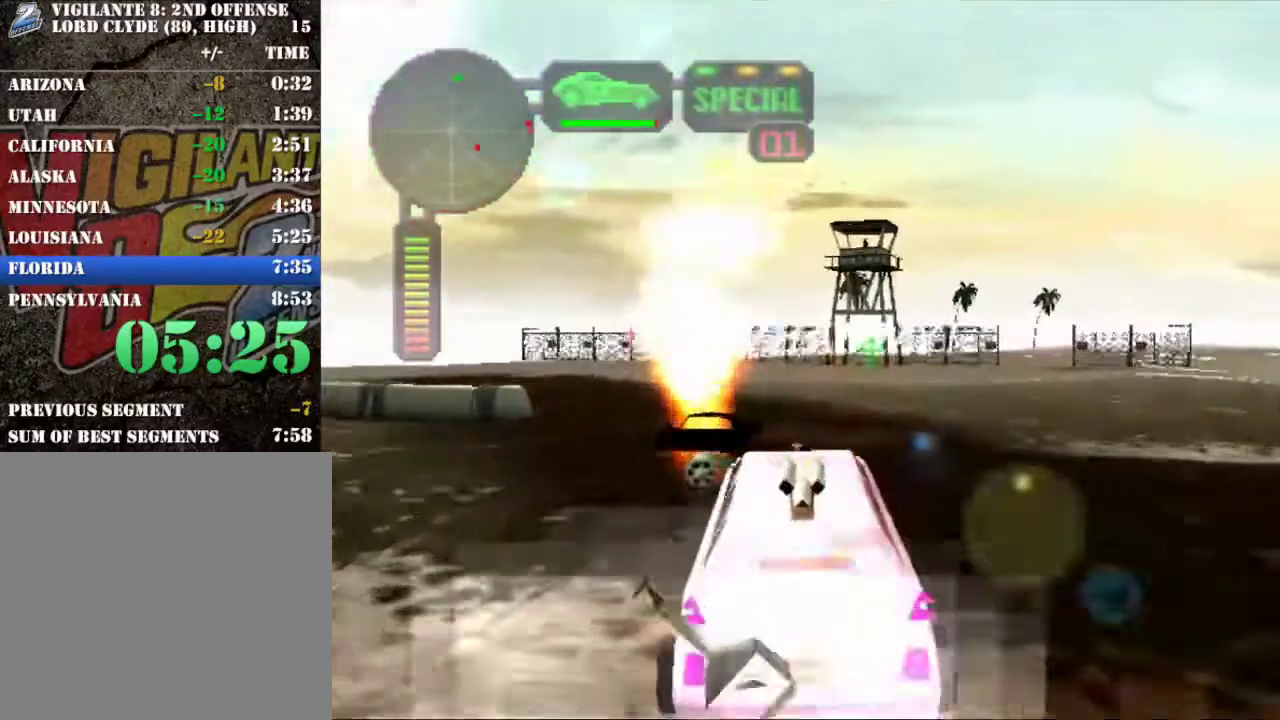
{"buttons": ["R2"], "left_stick": "center", "right_stick": "center", "events": [[150, "R2", "down"], [150, "left_stick", "up-right"], [183, "X", "up"], [217, "left_stick", "right"], [350, "left_stick", "center"]]}
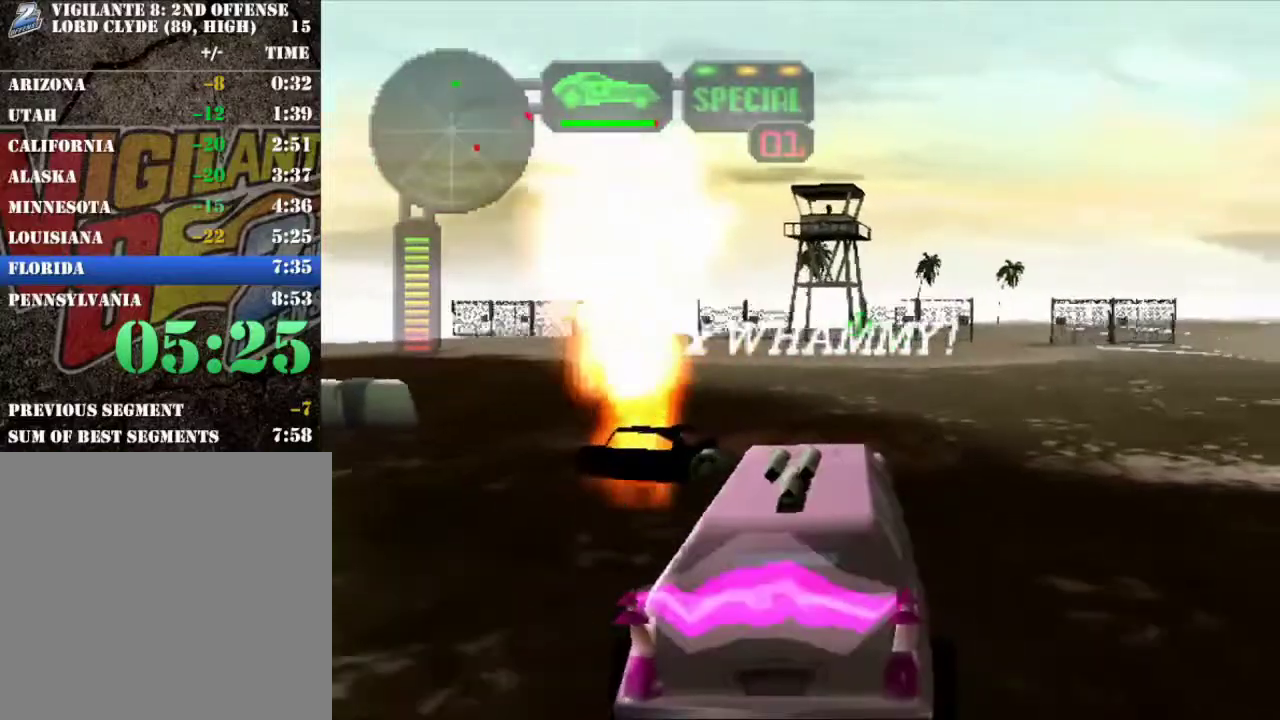
{"buttons": ["R2"], "left_stick": "center", "right_stick": "center", "events": [[84, "left_stick", "right"], [167, "left_stick", "center"]]}
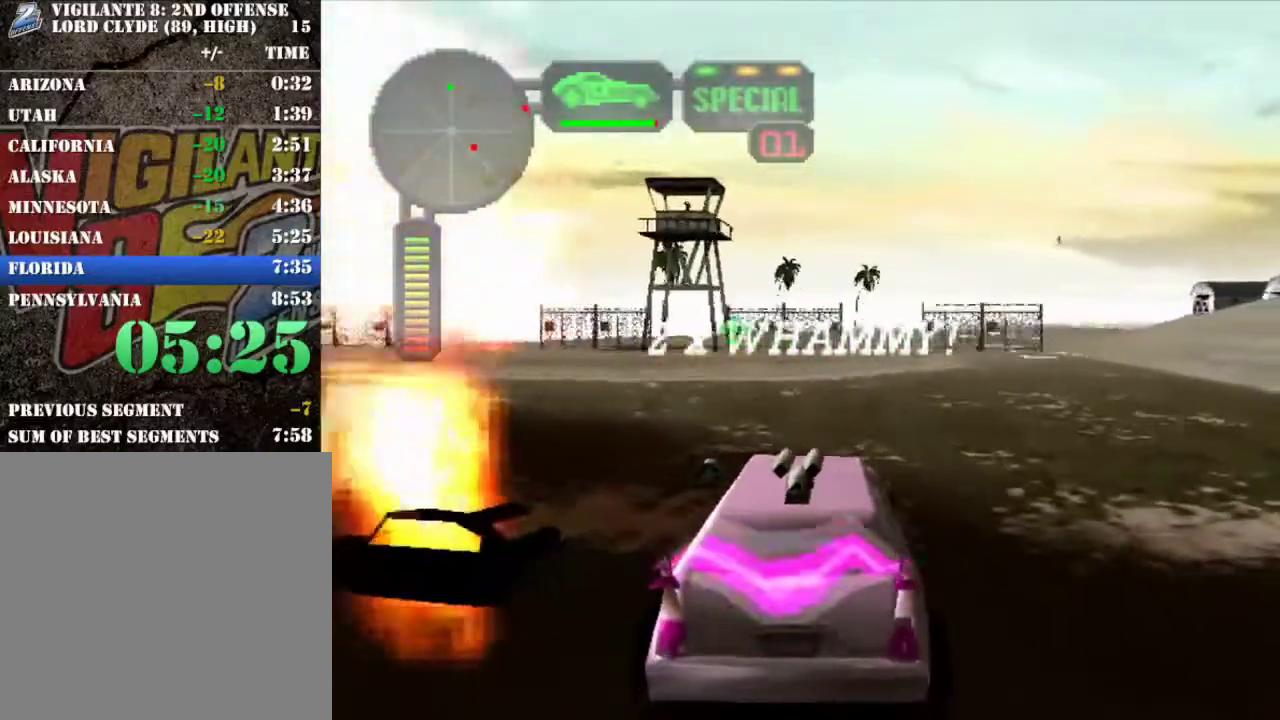
{"buttons": ["R2"], "left_stick": "left", "right_stick": "center", "events": [[250, "left_stick", "left"], [367, "left_stick", "center"], [434, "left_stick", "left"]]}
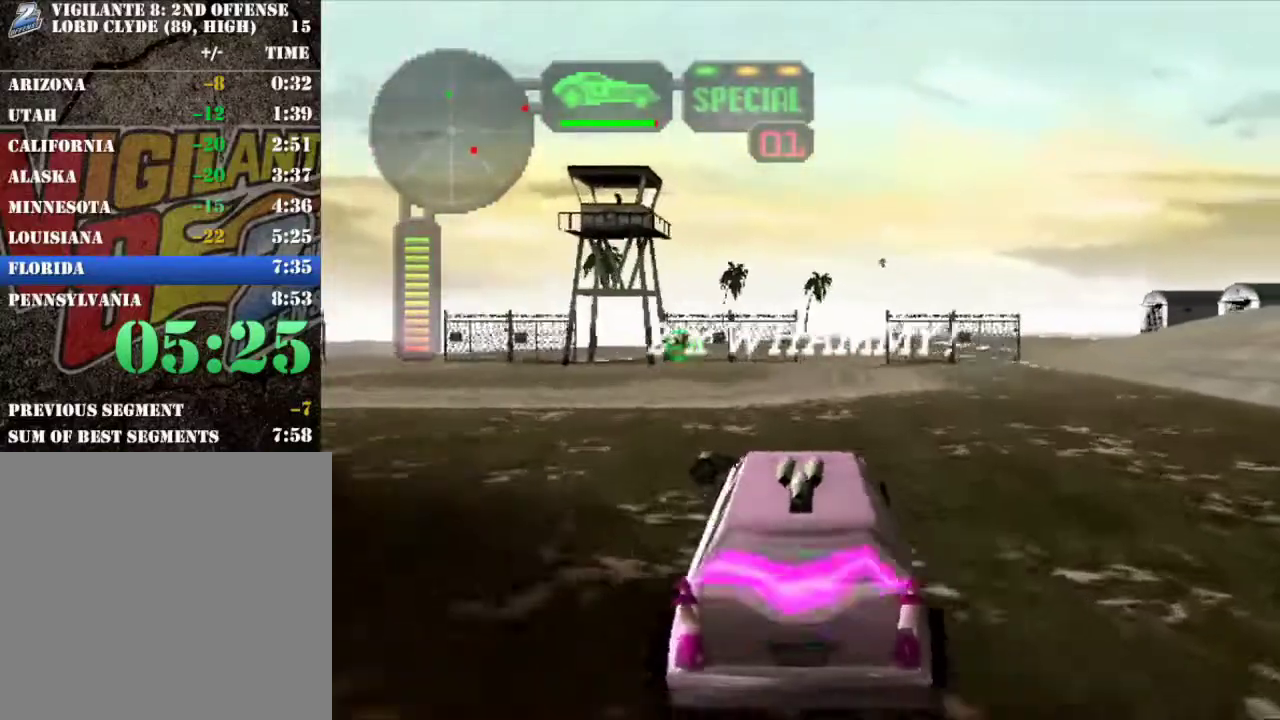
{"buttons": ["R2"], "left_stick": "left", "right_stick": "center", "events": [[83, "left_stick", "center"], [250, "left_stick", "left"]]}
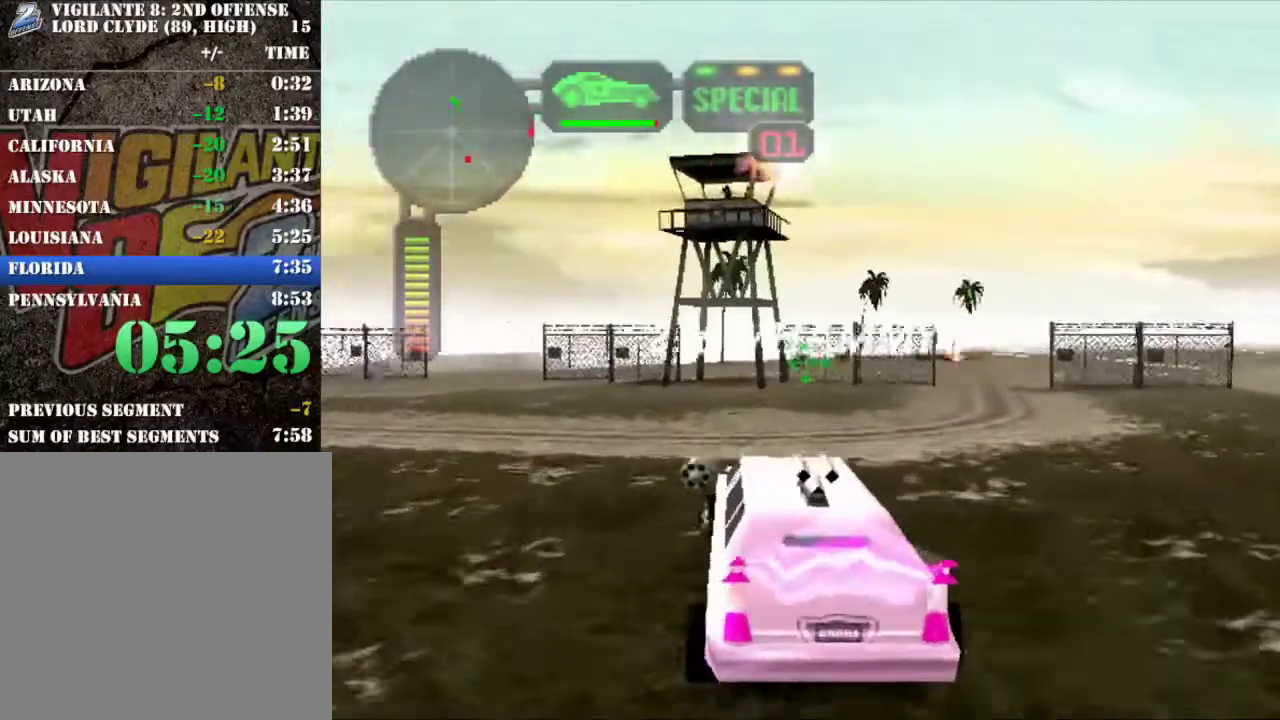
{"buttons": ["X"], "left_stick": "center", "right_stick": "center", "events": [[33, "left_stick", "center"], [150, "left_stick", "right"], [200, "X", "down"], [250, "R2", "up"], [350, "left_stick", "center"]]}
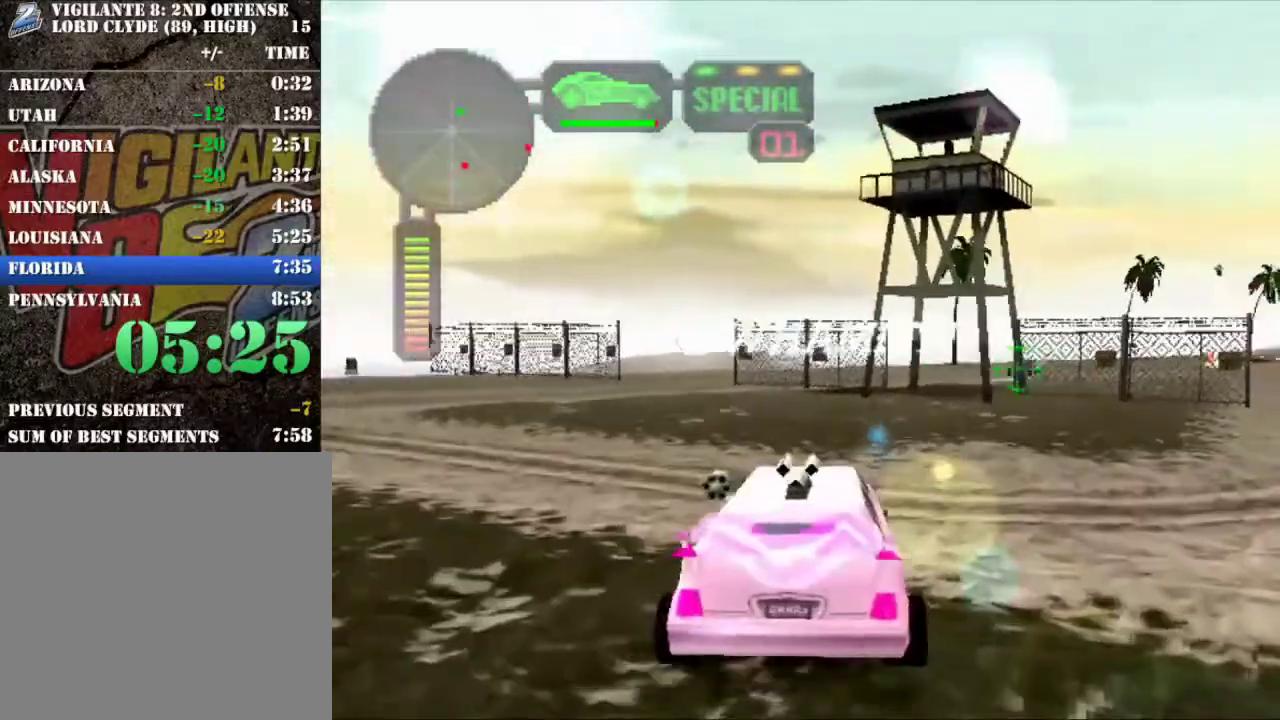
{"buttons": ["R2"], "left_stick": "right", "right_stick": "center", "events": [[300, "R2", "down"], [300, "X", "up"], [433, "left_stick", "right"]]}
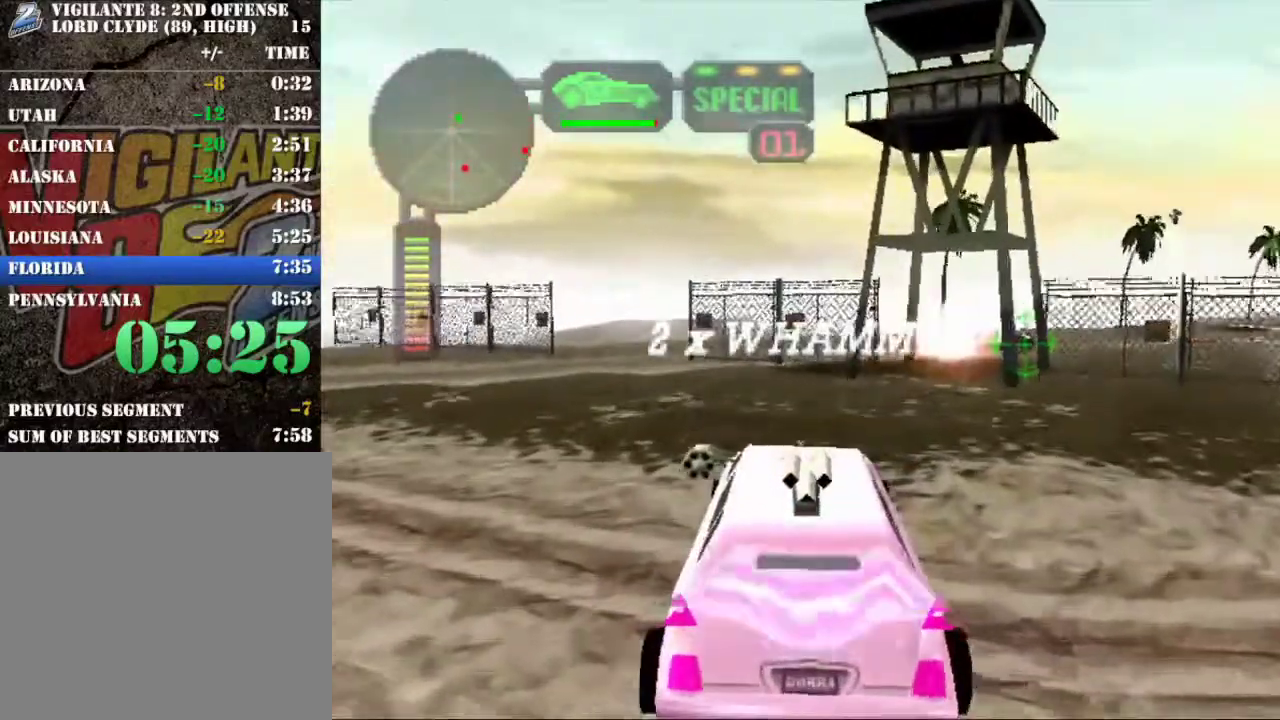
{"buttons": ["X", "R2"], "left_stick": "center", "right_stick": "center", "events": [[50, "X", "down"], [100, "left_stick", "center"], [184, "R2", "up"], [350, "R2", "down"]]}
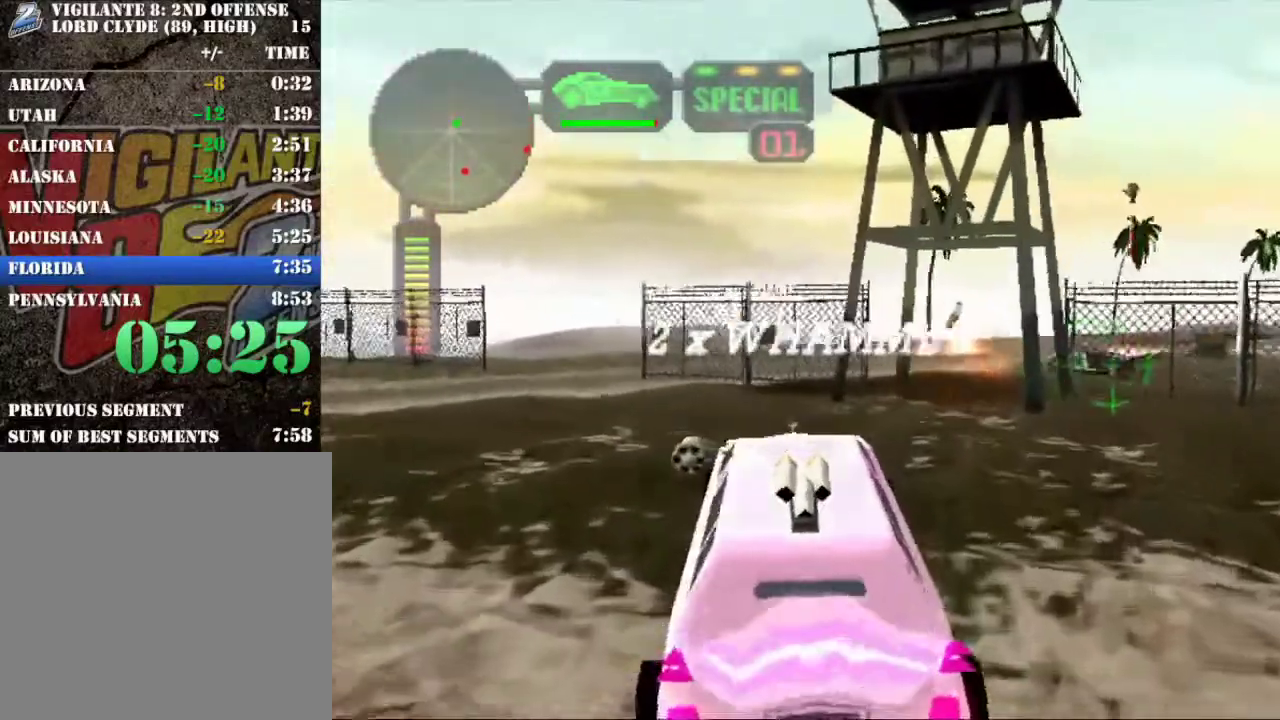
{"buttons": ["X"], "left_stick": "right", "right_stick": "center", "events": [[300, "left_stick", "right"], [367, "R2", "up"]]}
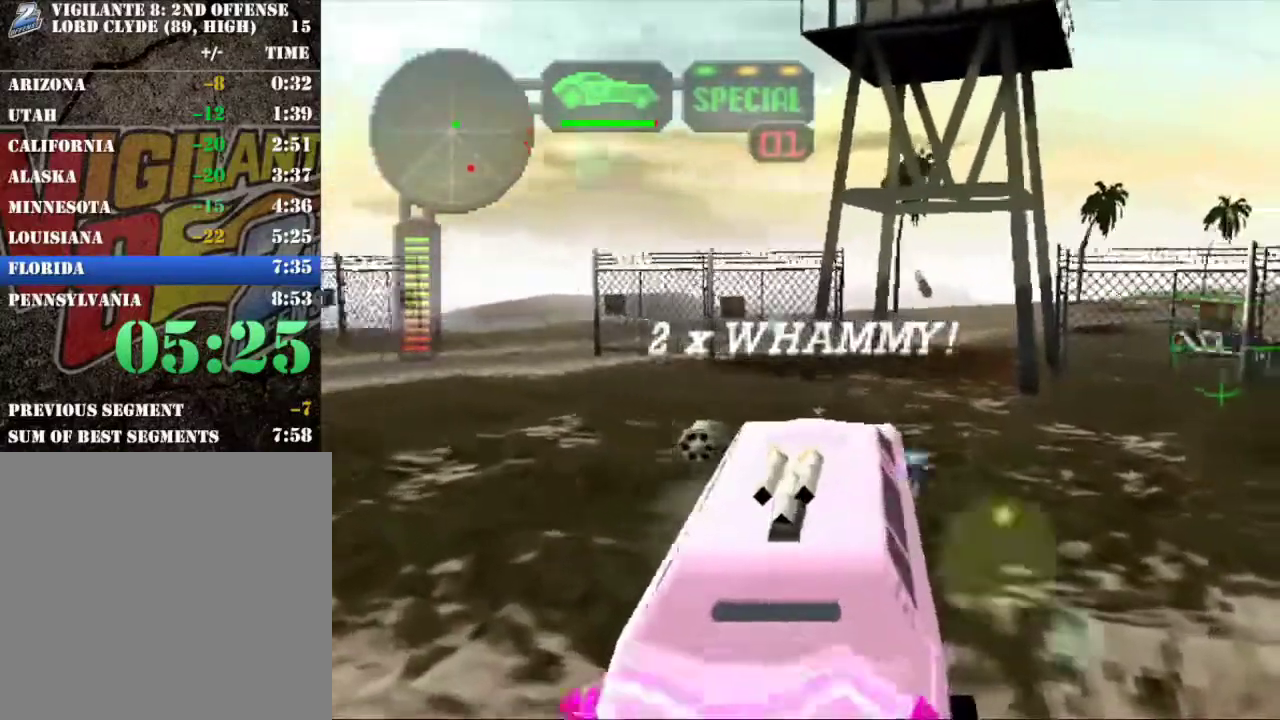
{"buttons": ["X"], "left_stick": "center", "right_stick": "center", "events": [[350, "left_stick", "center"]]}